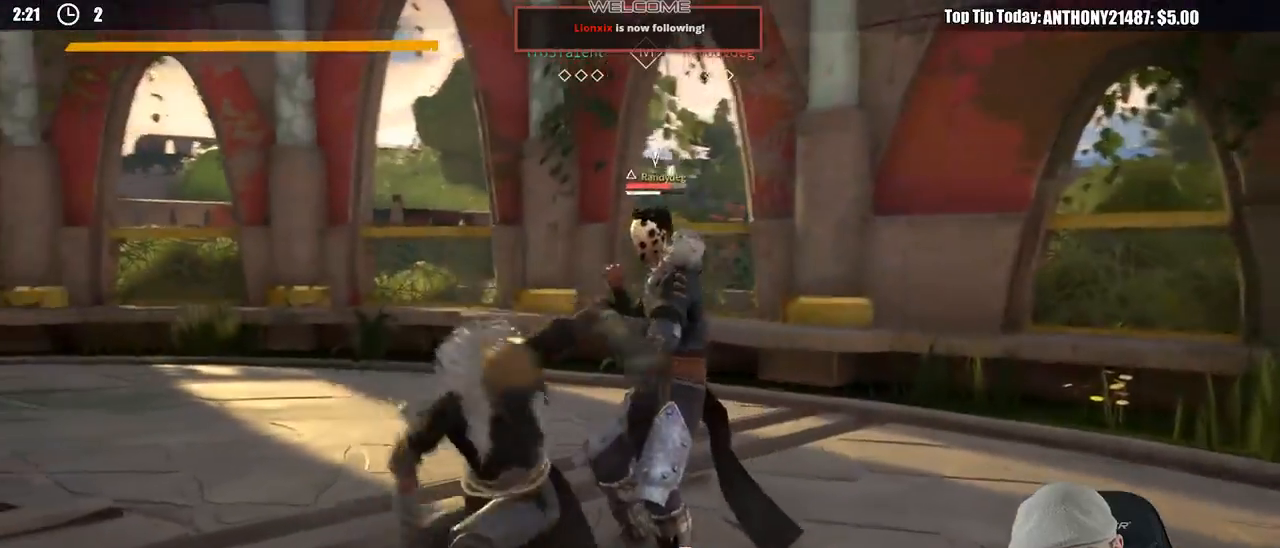
Gameplay with a controller (Xbox layout); each line is a JSON object with the inputs held at the frame after it. "events" lists button and stick changes between this image and that frame as [ms after this image, input, new state], when the widget could be followed in between. Not read: R3.
{"buttons": [], "left_stick": "up-right", "right_stick": "center", "events": [[217, "X", "down"], [317, "X", "up"]]}
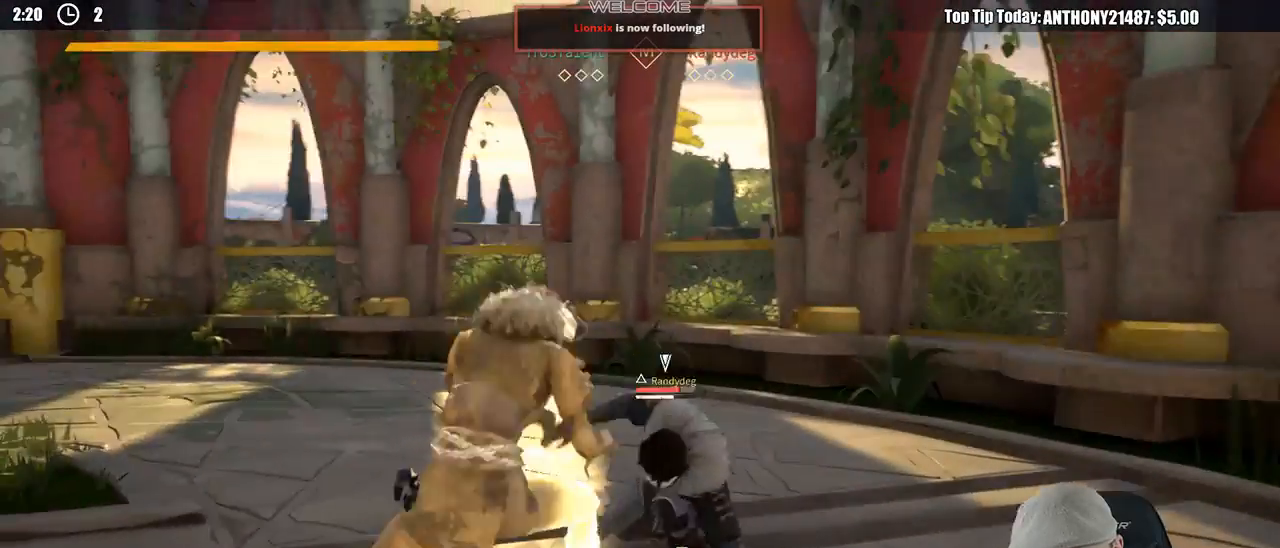
{"buttons": [], "left_stick": "up-right", "right_stick": "center", "events": []}
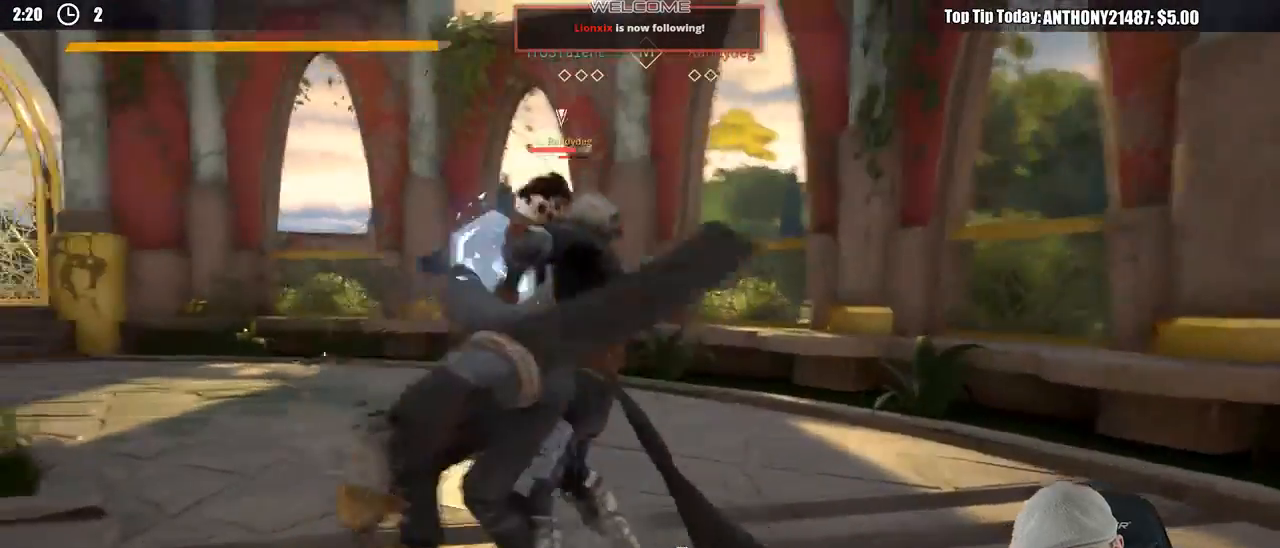
{"buttons": [], "left_stick": "up", "right_stick": "center", "events": [[217, "Y", "down"], [317, "Y", "up"], [500, "left_stick", "up"]]}
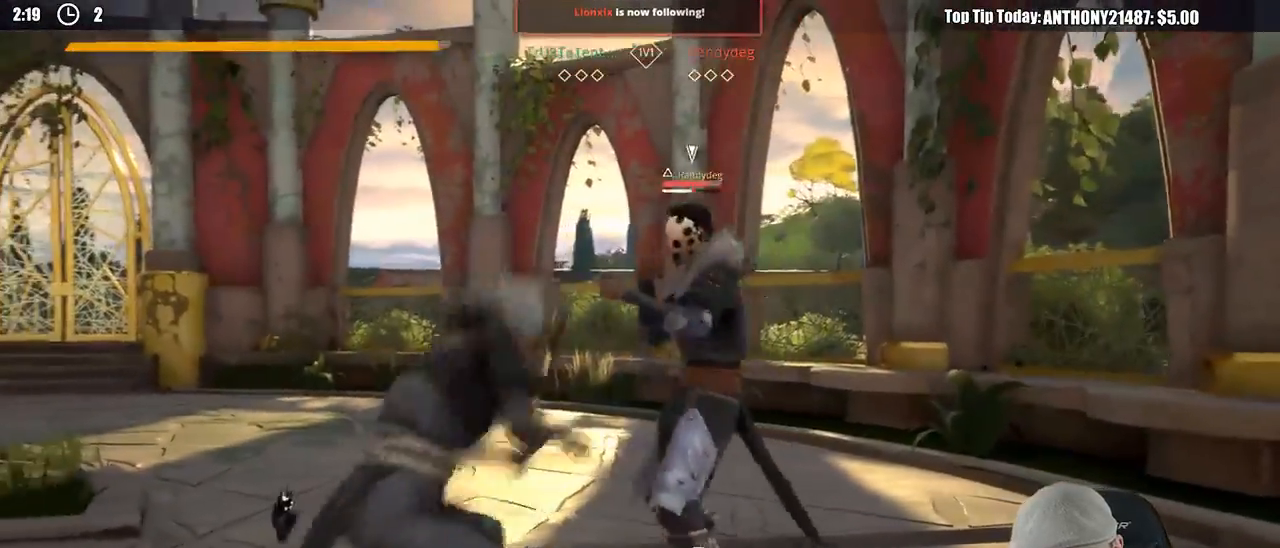
{"buttons": [], "left_stick": "up", "right_stick": "center", "events": []}
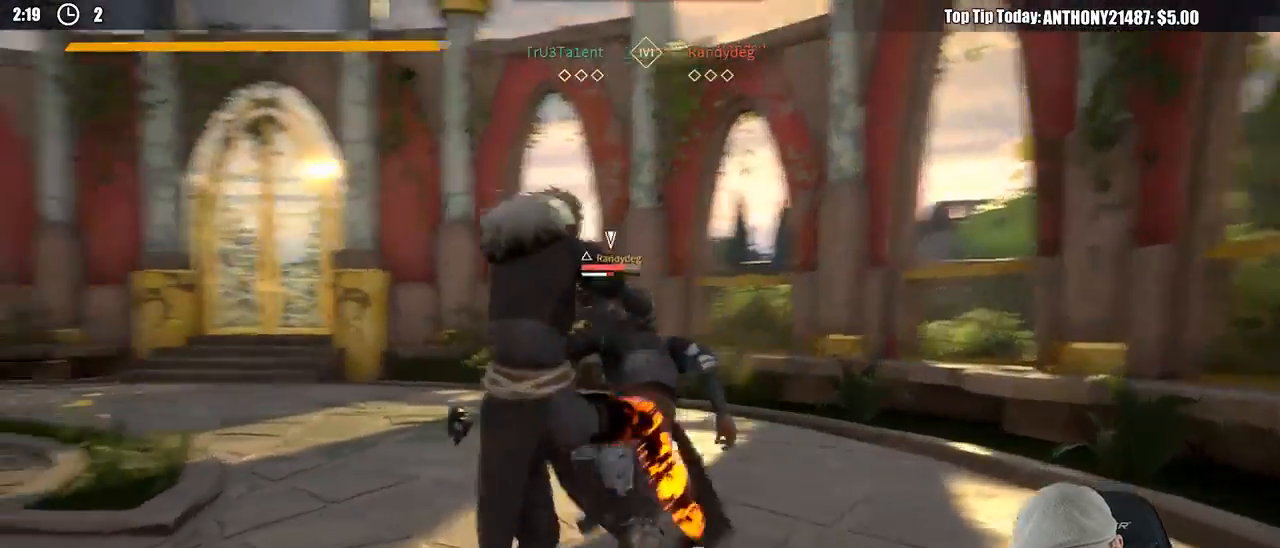
{"buttons": [], "left_stick": "down", "right_stick": "center", "events": [[467, "left_stick", "down"]]}
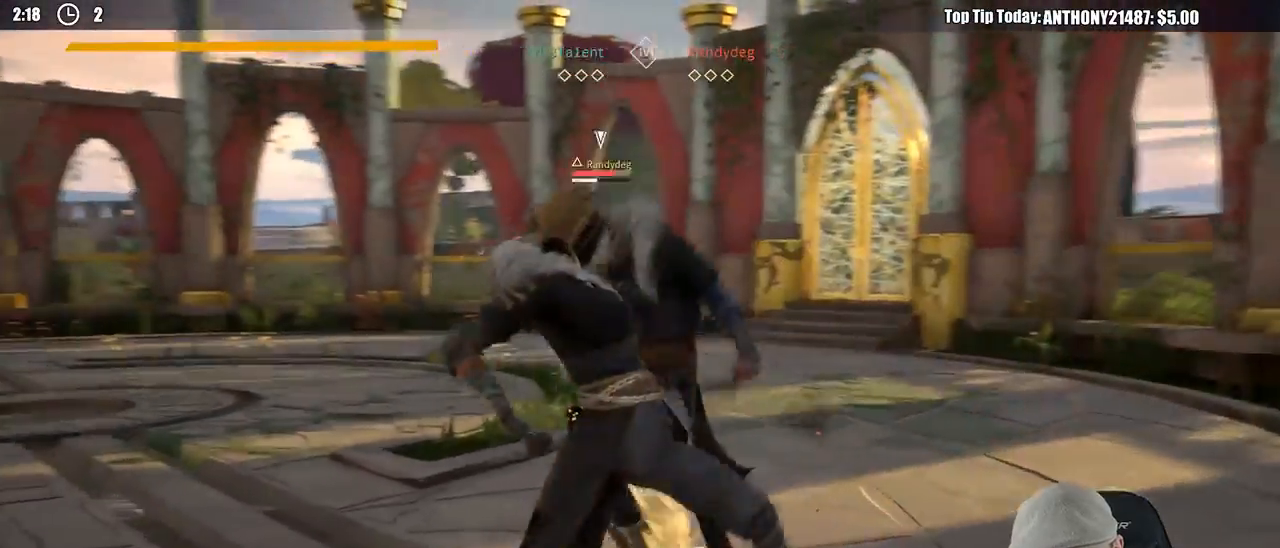
{"buttons": ["L2"], "left_stick": "left", "right_stick": "center", "events": [[100, "L2", "down"], [133, "left_stick", "down-left"], [350, "left_stick", "left"]]}
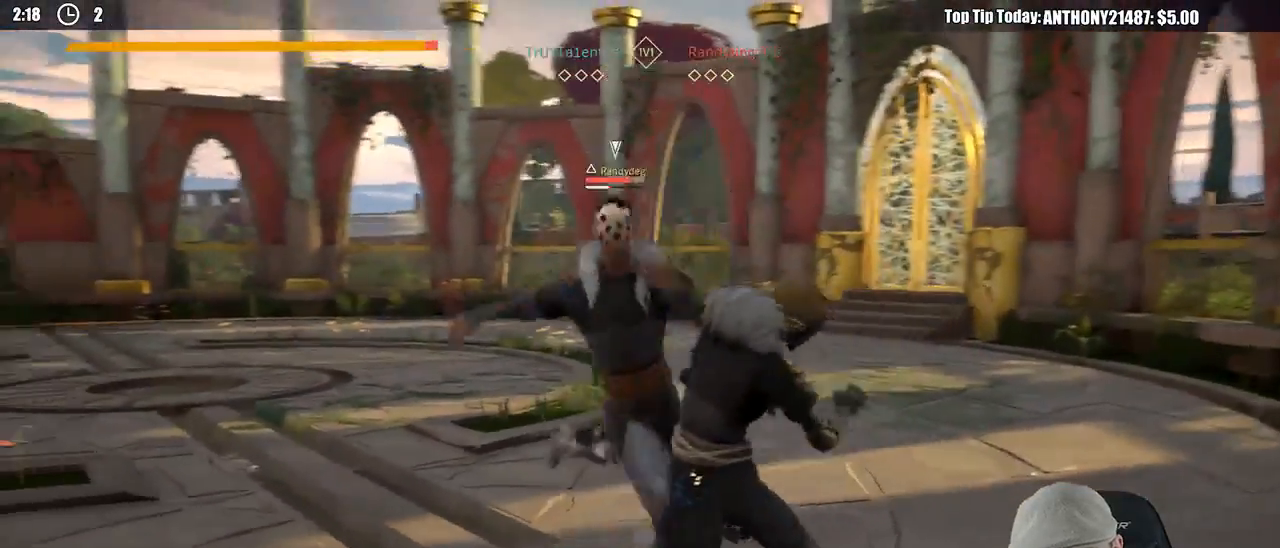
{"buttons": ["L2"], "left_stick": "left", "right_stick": "center", "events": [[83, "right_stick", "down"], [417, "right_stick", "center"]]}
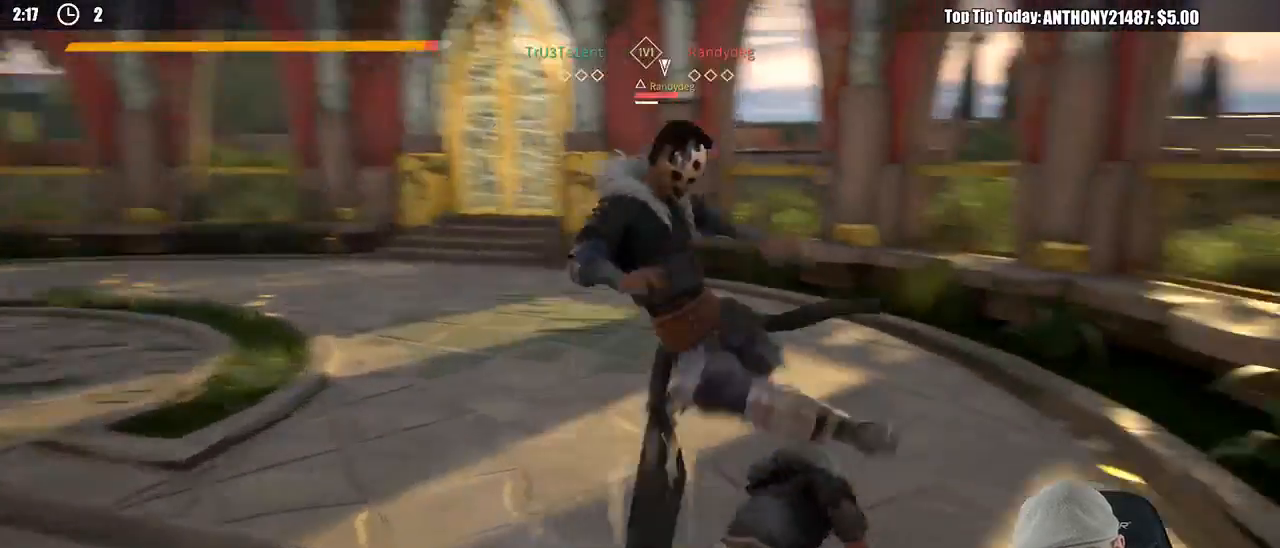
{"buttons": ["L2"], "left_stick": "left", "right_stick": "center", "events": []}
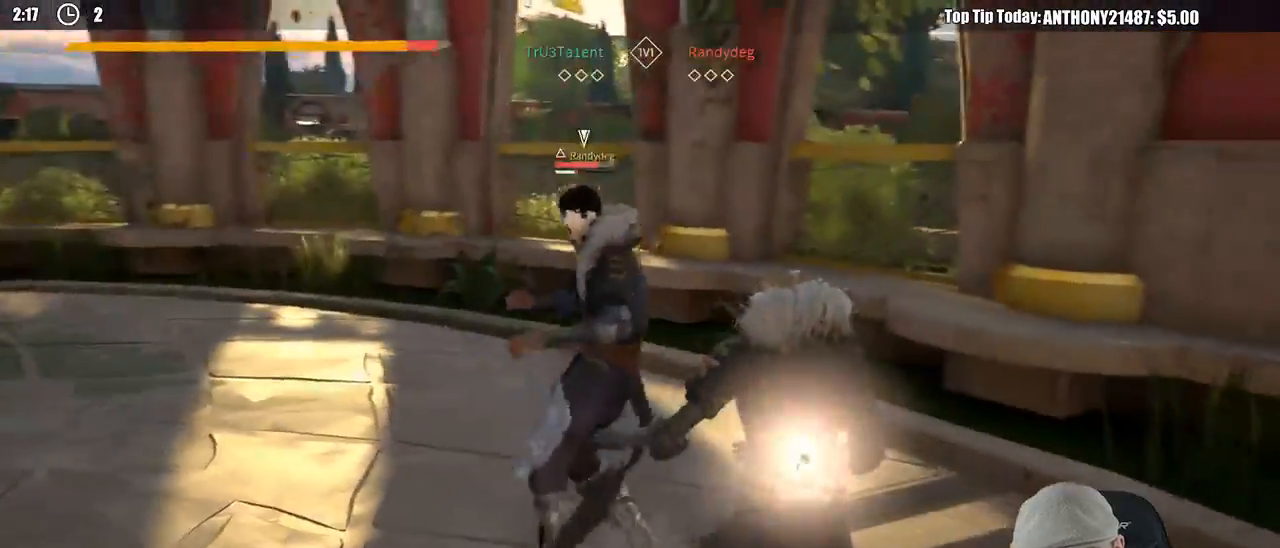
{"buttons": ["L2"], "left_stick": "down-left", "right_stick": "center", "events": [[17, "left_stick", "down-left"]]}
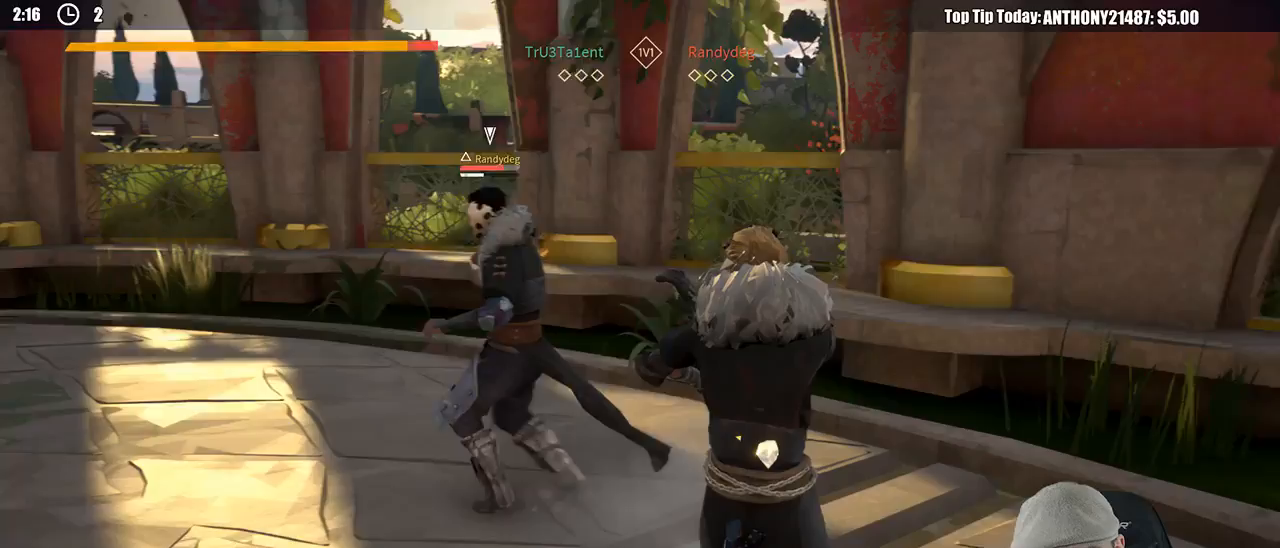
{"buttons": [], "left_stick": "down-right", "right_stick": "center", "events": [[133, "left_stick", "down"], [300, "left_stick", "down-right"], [417, "L2", "up"]]}
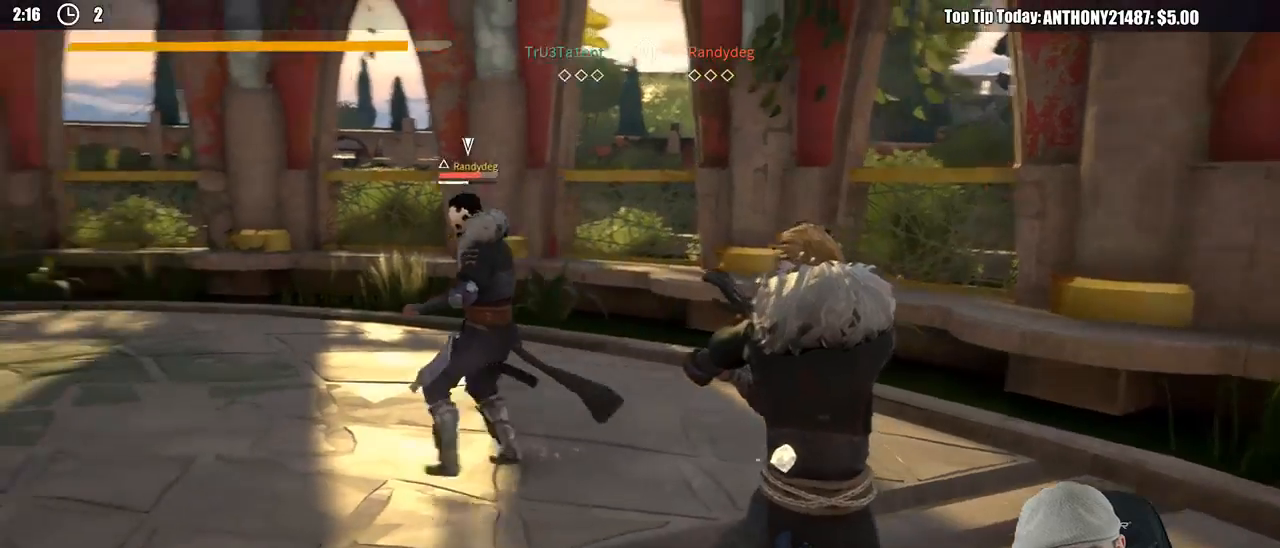
{"buttons": [], "left_stick": "up-right", "right_stick": "center", "events": [[133, "left_stick", "right"], [283, "left_stick", "up-right"]]}
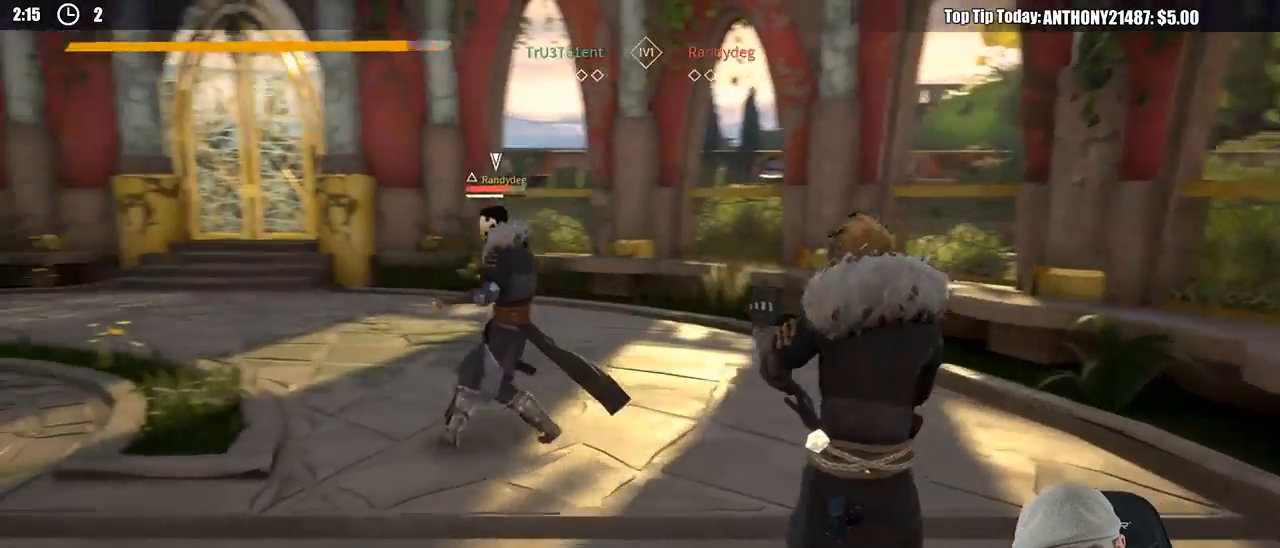
{"buttons": [], "left_stick": "up-left", "right_stick": "center", "events": [[283, "X", "down"], [300, "left_stick", "up-left"], [383, "X", "up"]]}
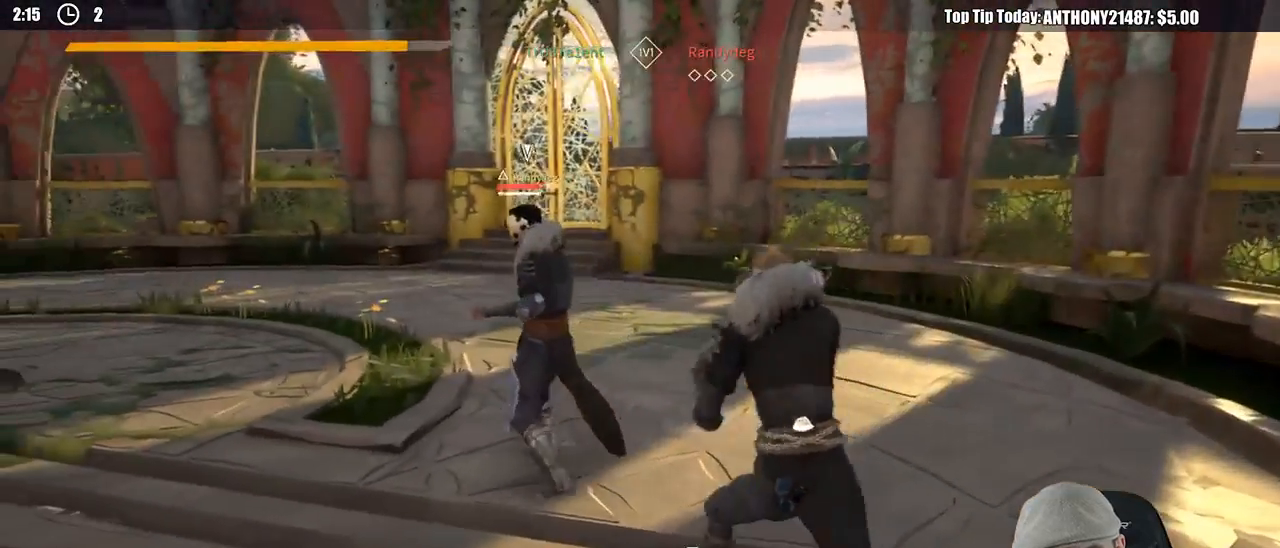
{"buttons": [], "left_stick": "up-left", "right_stick": "center", "events": [[250, "X", "down"], [350, "X", "up"]]}
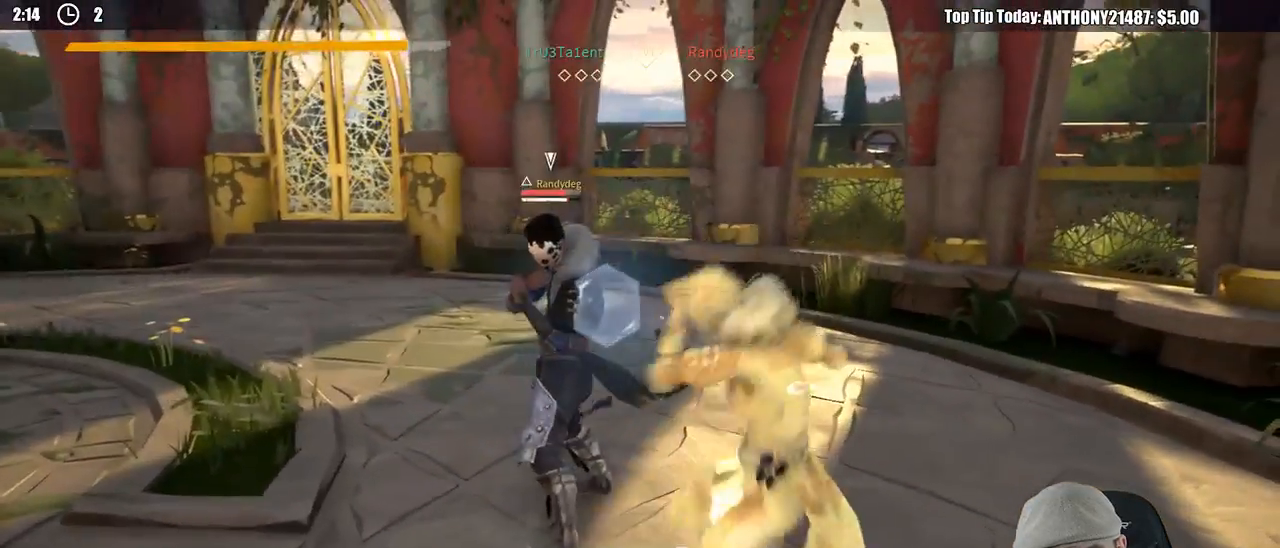
{"buttons": [], "left_stick": "up-left", "right_stick": "center", "events": []}
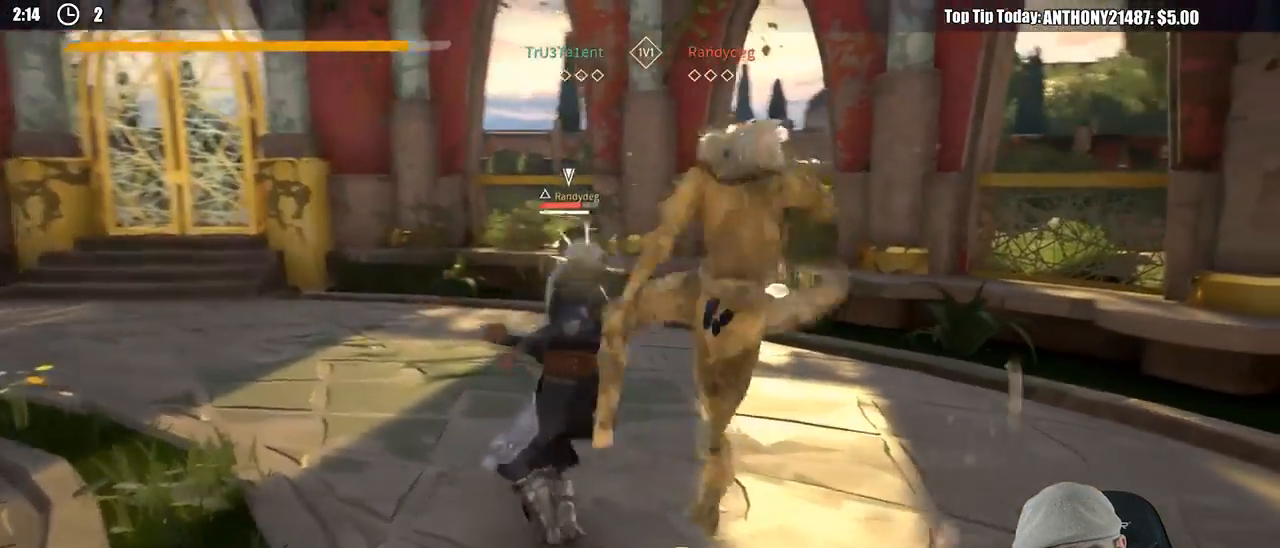
{"buttons": [], "left_stick": "left", "right_stick": "center", "events": [[417, "left_stick", "left"]]}
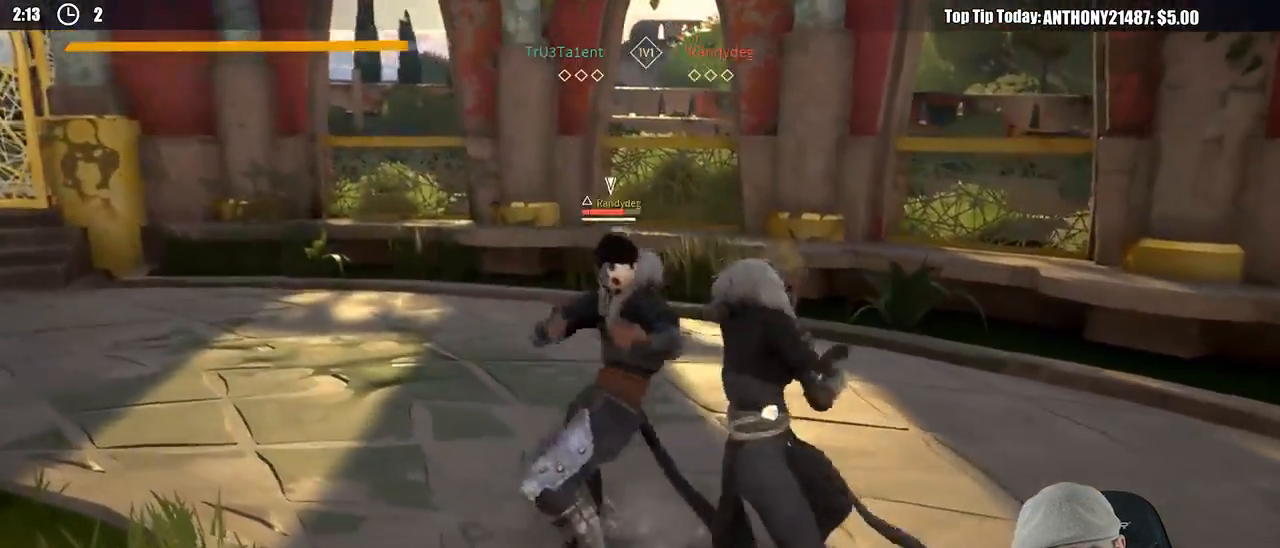
{"buttons": [], "left_stick": "left", "right_stick": "center", "events": [[117, "X", "down"], [183, "X", "up"]]}
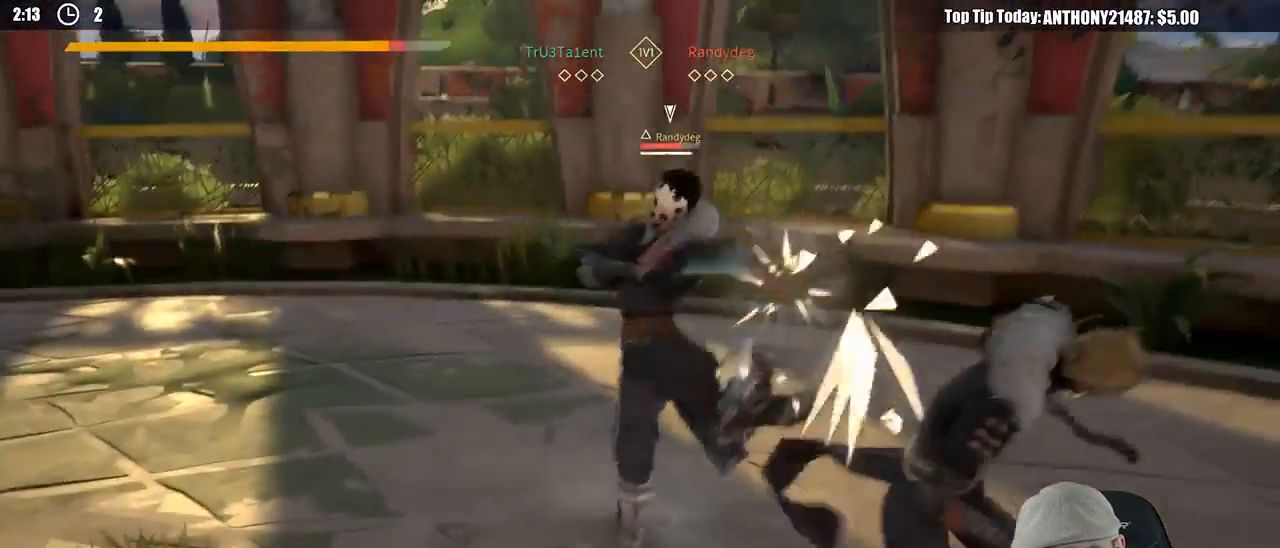
{"buttons": ["L2"], "left_stick": "right", "right_stick": "center", "events": [[50, "left_stick", "down-right"], [183, "L2", "down"], [267, "left_stick", "right"]]}
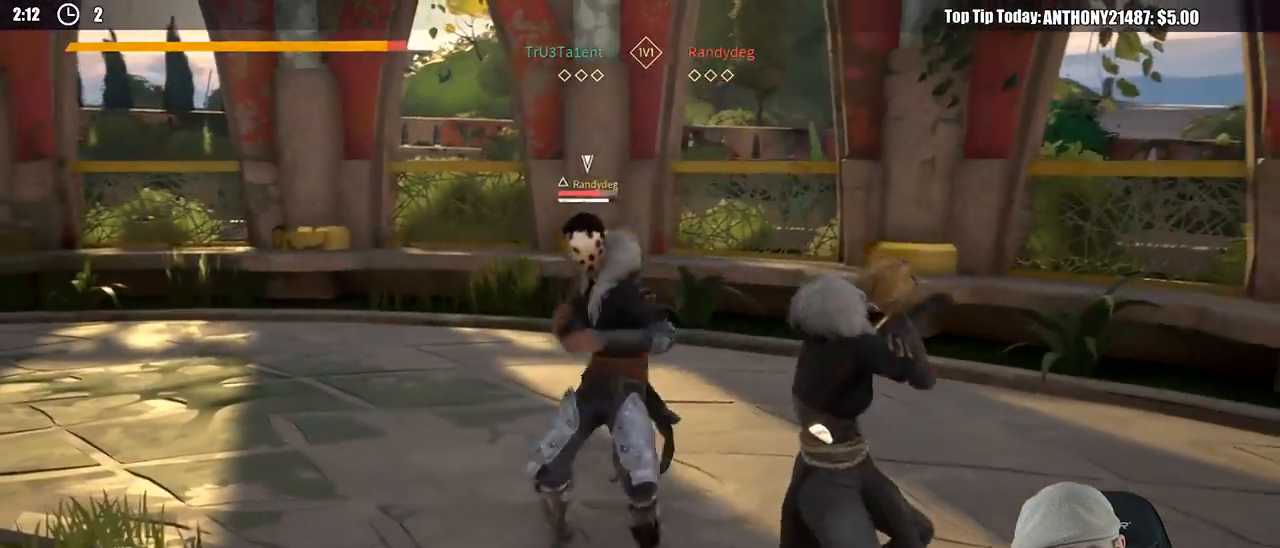
{"buttons": ["L2"], "left_stick": "right", "right_stick": "center", "events": [[83, "right_stick", "down"], [217, "right_stick", "center"]]}
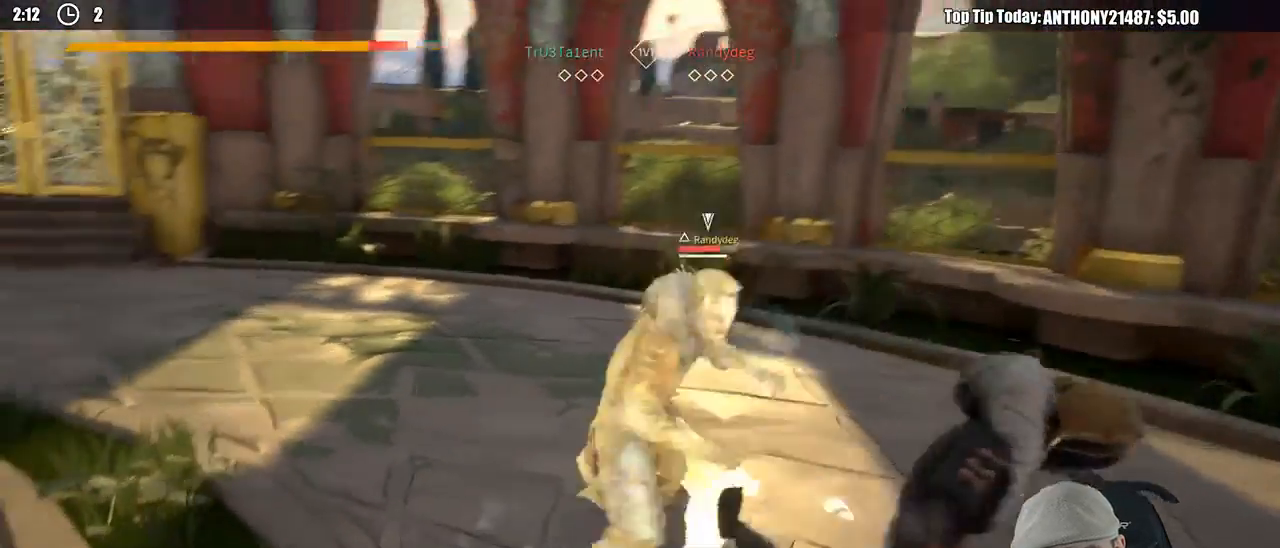
{"buttons": ["L2"], "left_stick": "right", "right_stick": "center", "events": []}
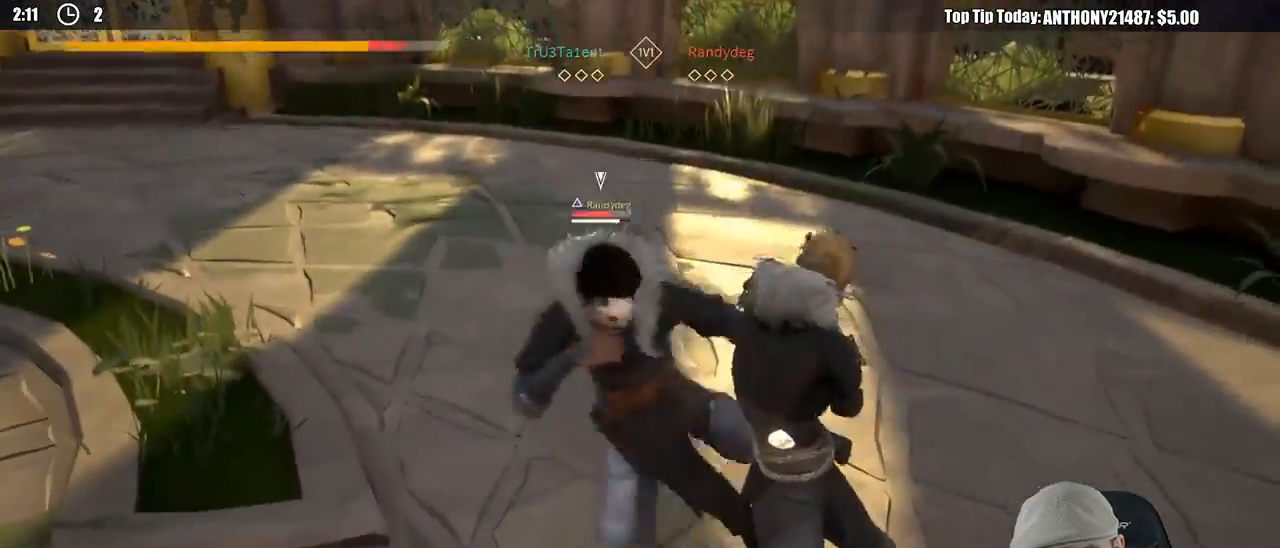
{"buttons": ["L2"], "left_stick": "up-left", "right_stick": "center", "events": [[300, "X", "down"], [317, "left_stick", "up-left"], [383, "X", "up"]]}
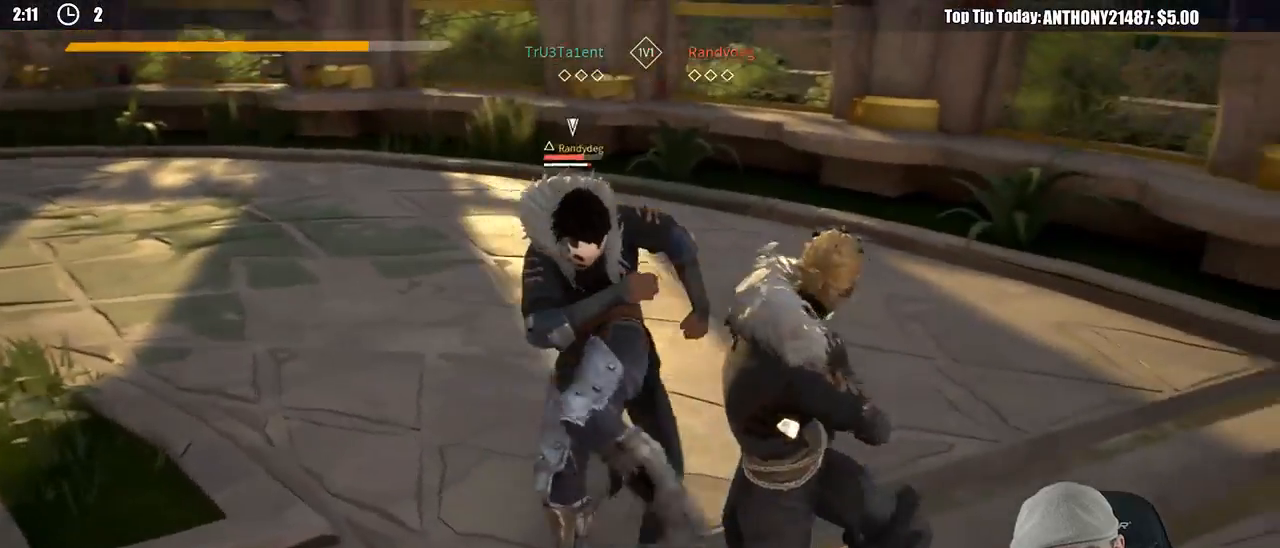
{"buttons": [], "left_stick": "up-left", "right_stick": "center", "events": [[283, "L2", "up"], [317, "X", "down"], [417, "X", "up"]]}
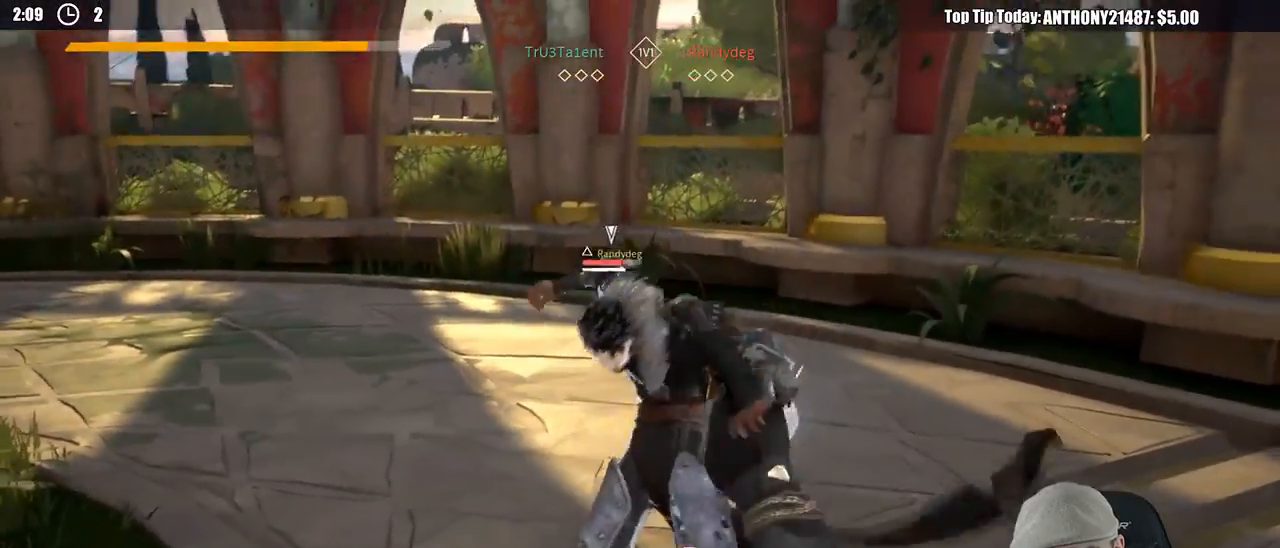
{"buttons": ["L2"], "left_stick": "up-right", "right_stick": "center", "events": [[300, "L2", "down"], [433, "L2", "up"], [483, "L2", "down"], [500, "left_stick", "up-right"]]}
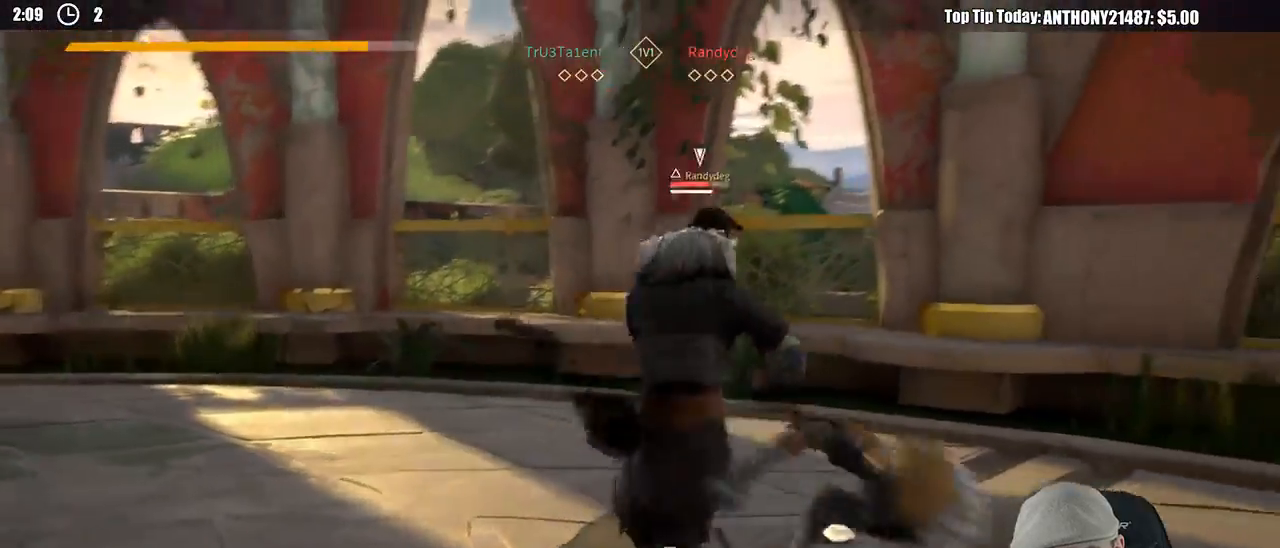
{"buttons": [], "left_stick": "right", "right_stick": "center", "events": [[33, "left_stick", "right"], [267, "L2", "up"], [417, "X", "down"], [500, "X", "up"]]}
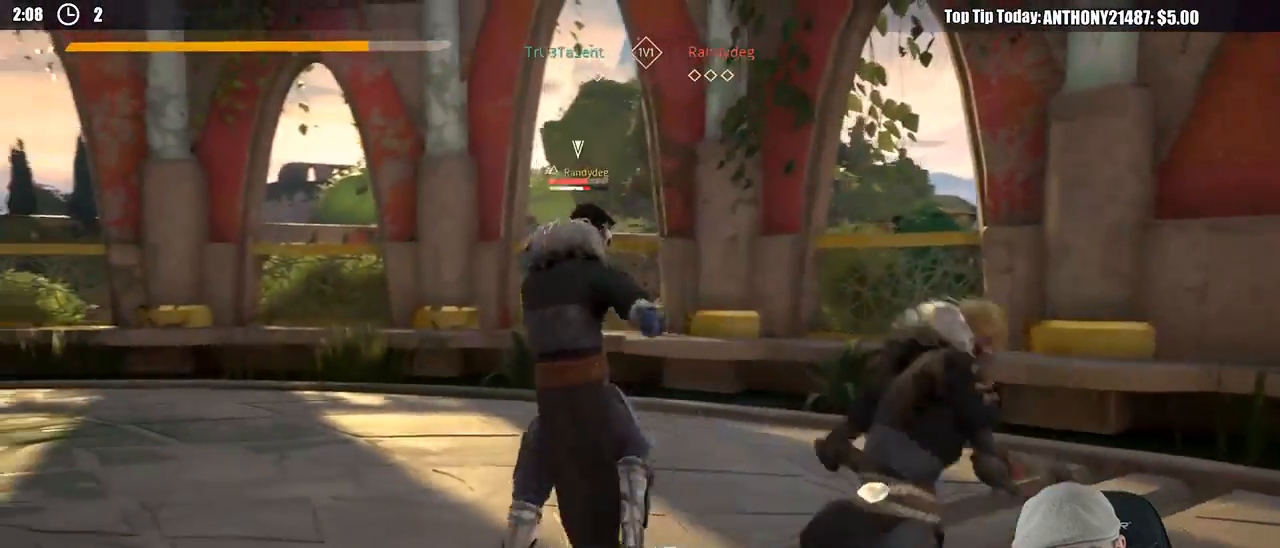
{"buttons": ["X"], "left_stick": "up-left", "right_stick": "center", "events": [[267, "left_stick", "up"], [333, "left_stick", "up-left"], [450, "X", "down"]]}
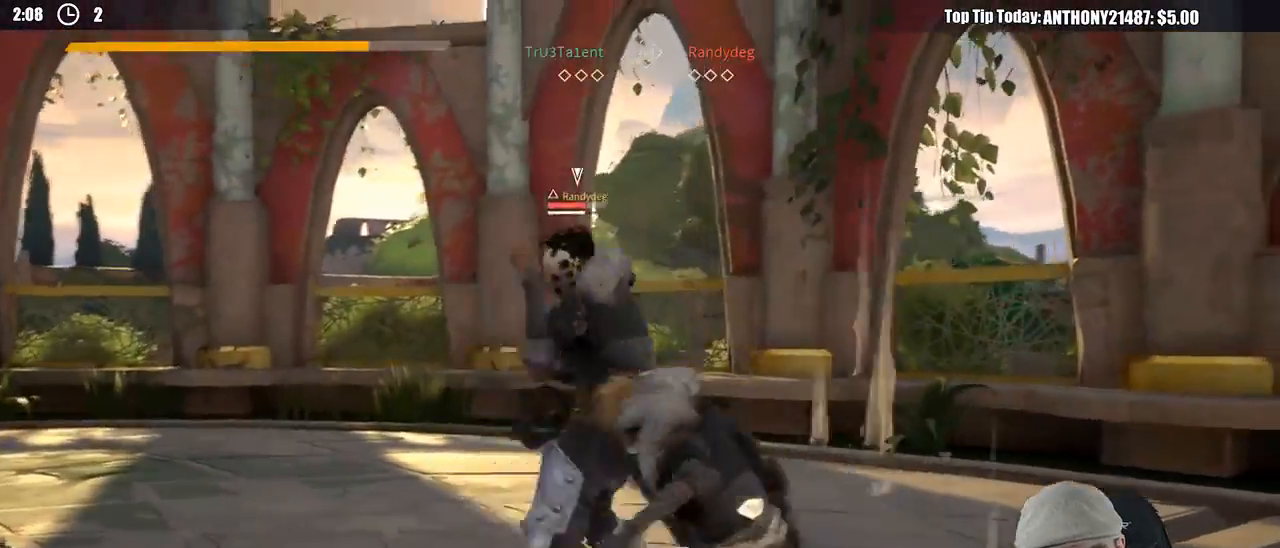
{"buttons": [], "left_stick": "up-left", "right_stick": "center", "events": [[50, "X", "up"]]}
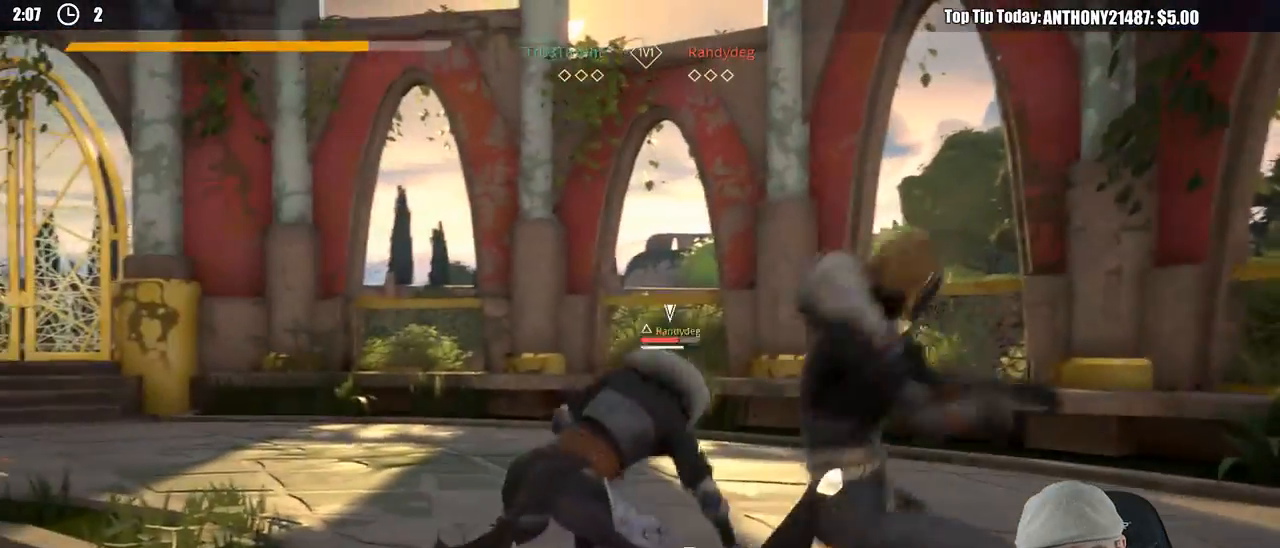
{"buttons": [], "left_stick": "up-left", "right_stick": "center", "events": []}
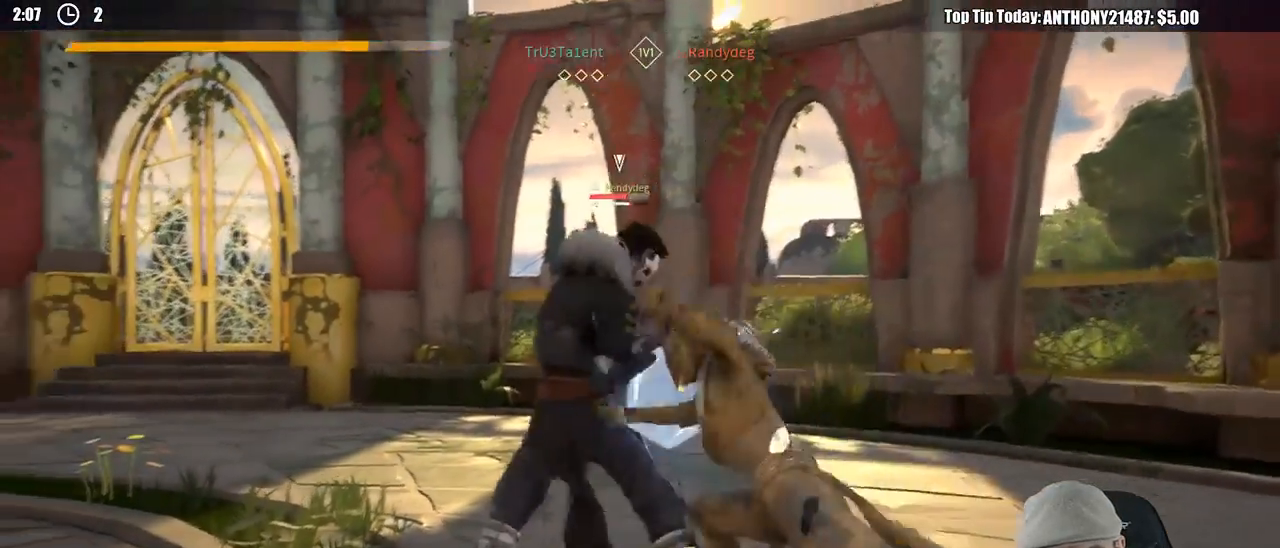
{"buttons": [], "left_stick": "up-left", "right_stick": "center", "events": [[117, "X", "down"], [183, "X", "up"]]}
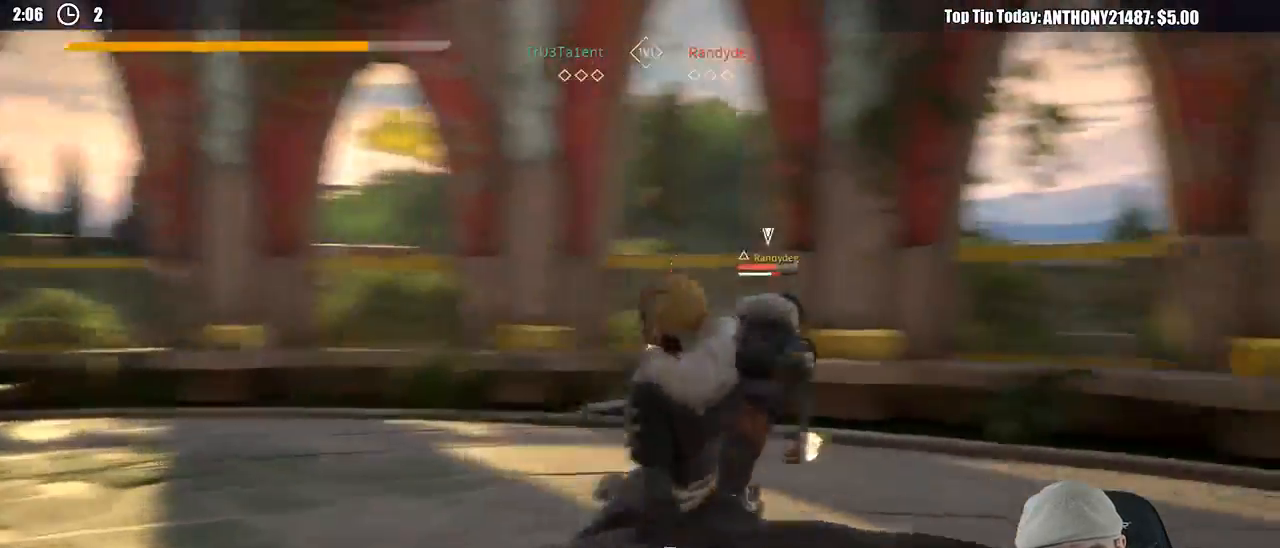
{"buttons": [], "left_stick": "down", "right_stick": "center", "events": [[117, "left_stick", "down-left"], [300, "left_stick", "down"]]}
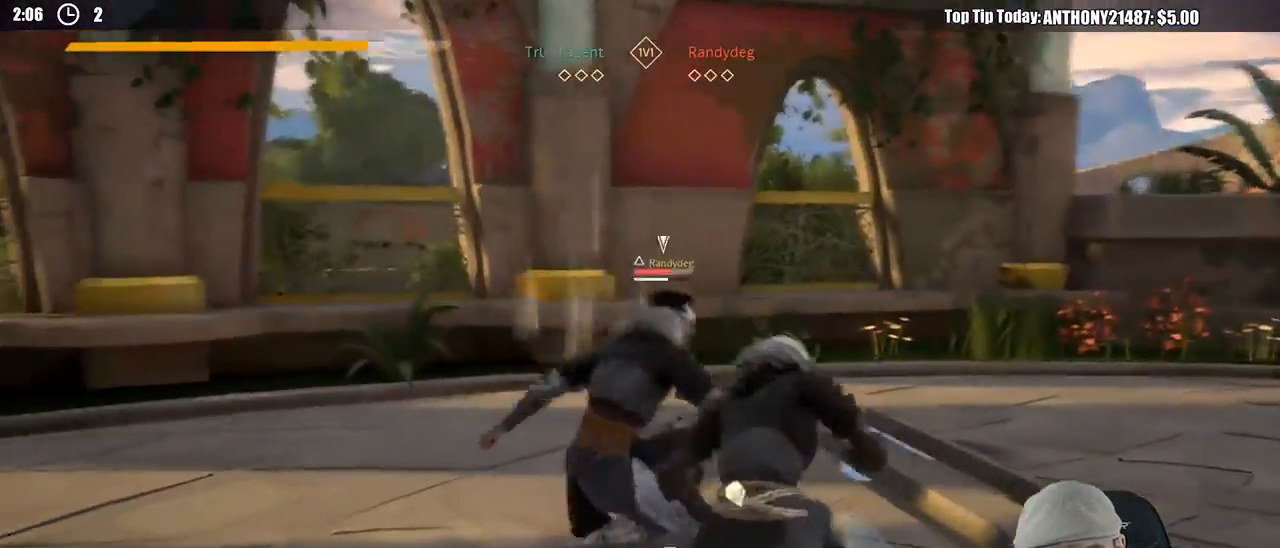
{"buttons": [], "left_stick": "down", "right_stick": "center", "events": []}